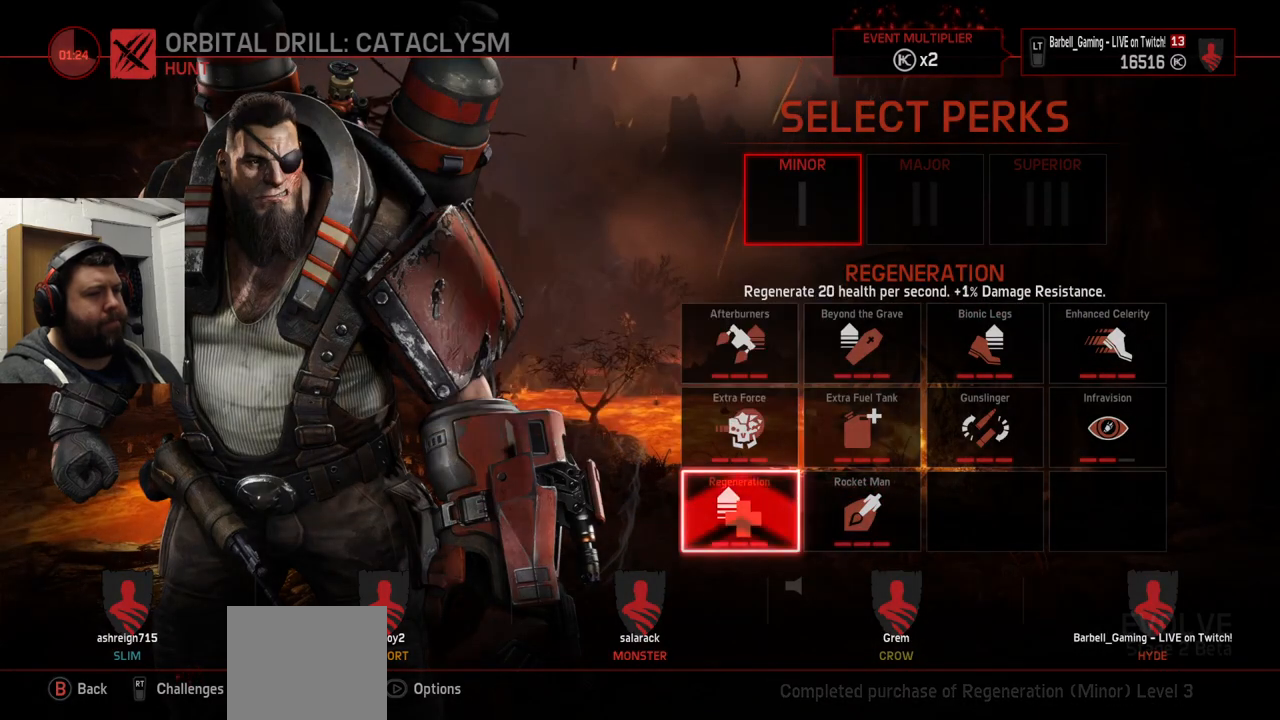
Gameplay with a controller (PlayStation layout); each line is a JSON object with the inputs held at the frame after it. "events" lists button and stick changes between this image and that frame as [ms after this image, input, new state], when the widget could be followed in between.
{"buttons": [], "left_stick": "center", "right_stick": "center", "events": [[317, "DPAD_RIGHT", "down"], [433, "DPAD_RIGHT", "up"]]}
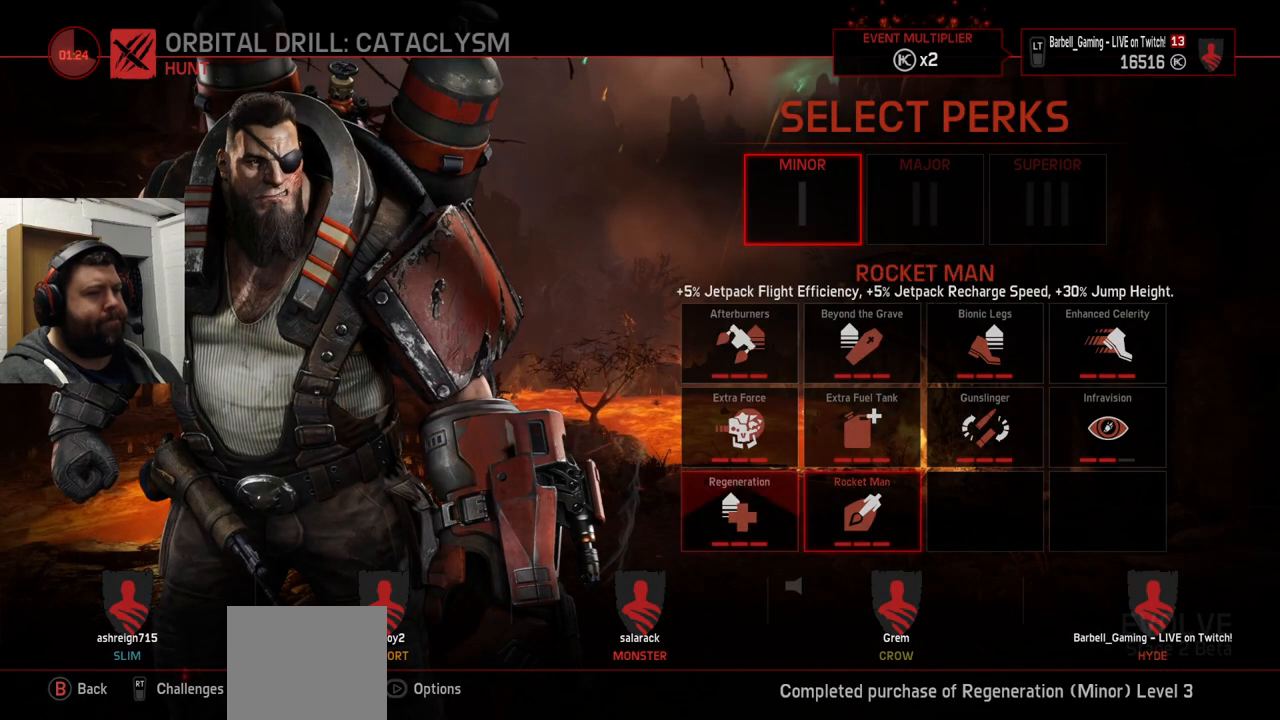
{"buttons": [], "left_stick": "center", "right_stick": "center", "events": [[83, "DPAD_UP", "down"], [150, "DPAD_UP", "up"], [267, "DPAD_UP", "down"], [300, "DPAD_UP", "up"]]}
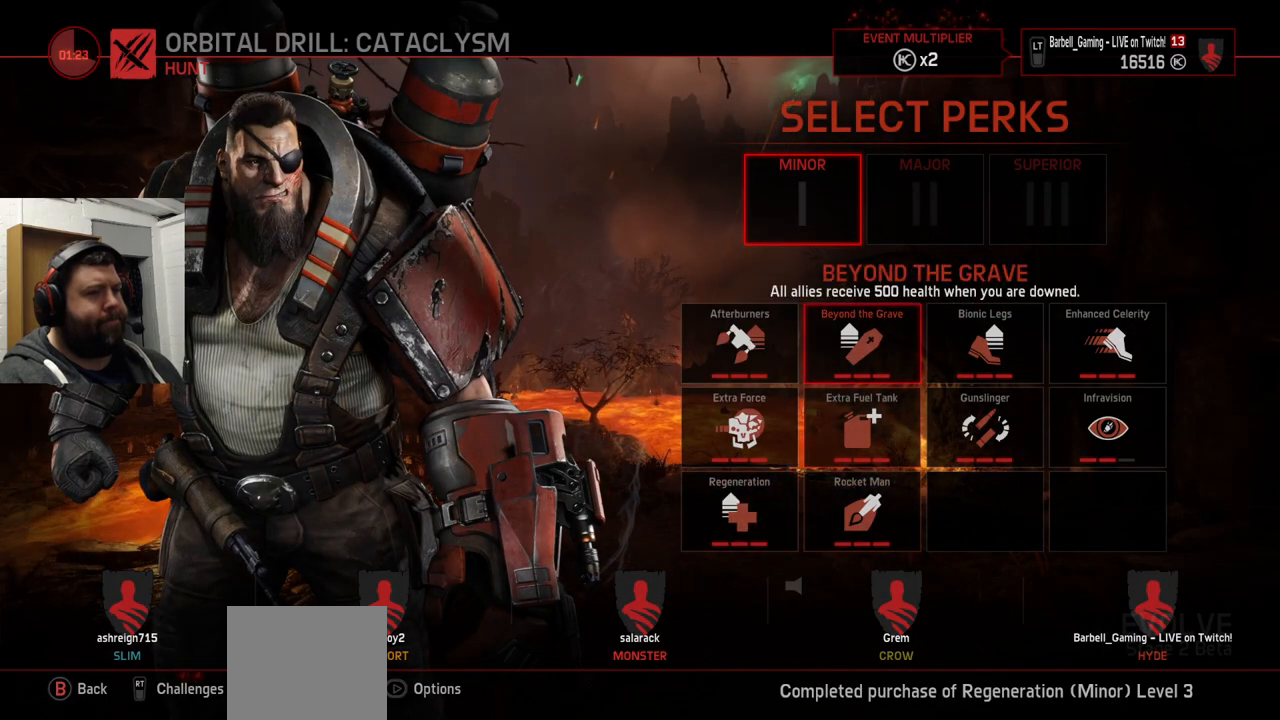
{"buttons": [], "left_stick": "center", "right_stick": "center", "events": [[183, "DPAD_RIGHT", "down"], [267, "DPAD_RIGHT", "up"], [333, "DPAD_RIGHT", "down"], [450, "DPAD_RIGHT", "up"]]}
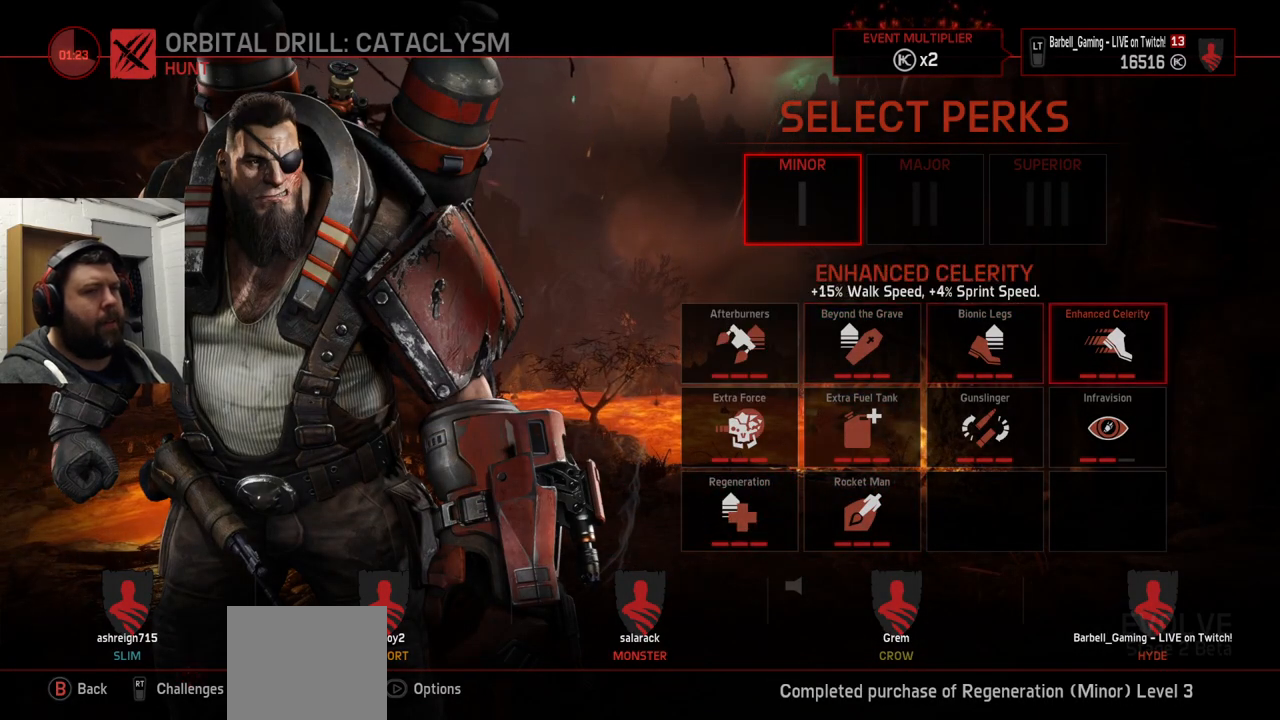
{"buttons": [], "left_stick": "center", "right_stick": "center", "events": []}
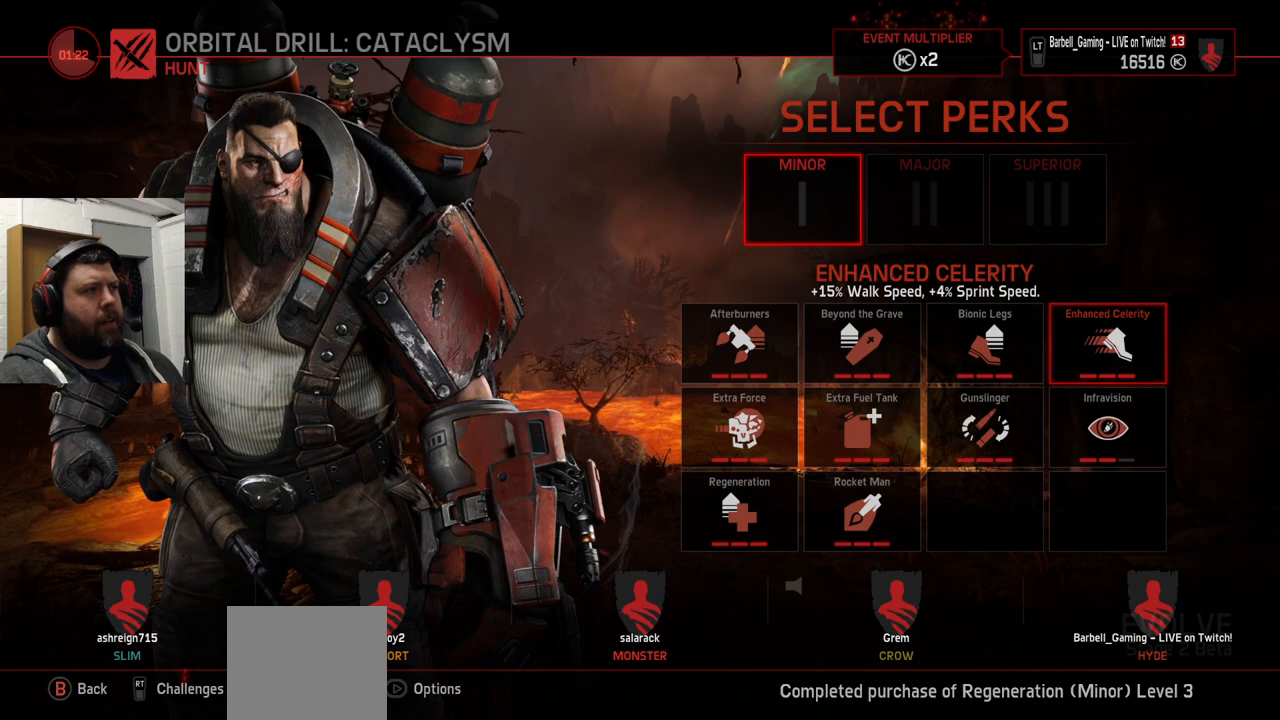
{"buttons": [], "left_stick": "center", "right_stick": "center", "events": []}
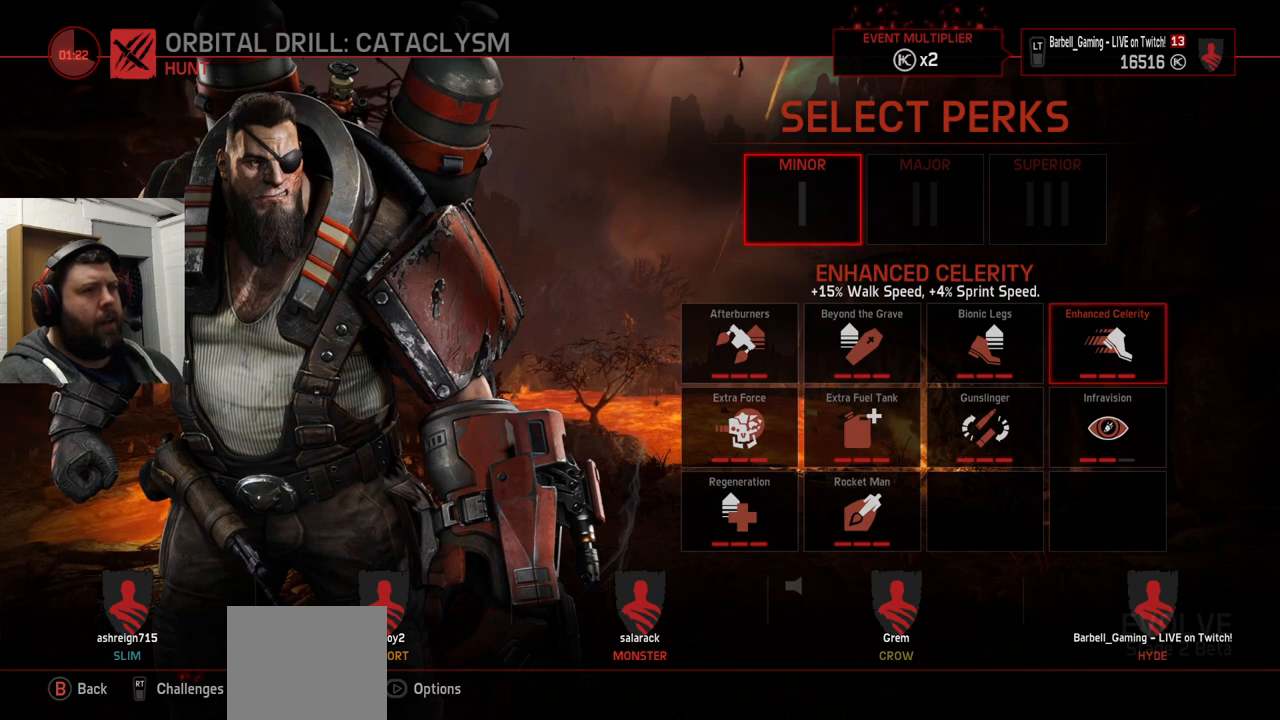
{"buttons": [], "left_stick": "center", "right_stick": "center", "events": []}
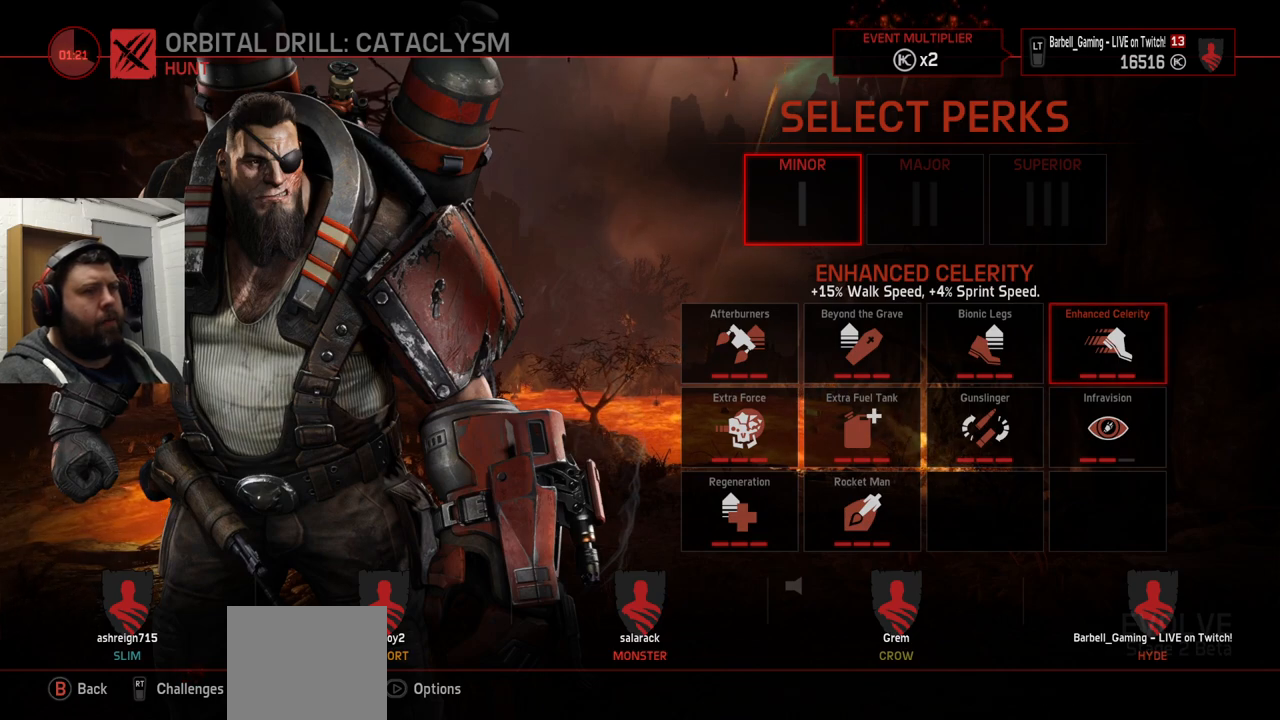
{"buttons": [], "left_stick": "center", "right_stick": "center", "events": [[217, "DPAD_LEFT", "down"], [300, "DPAD_LEFT", "up"]]}
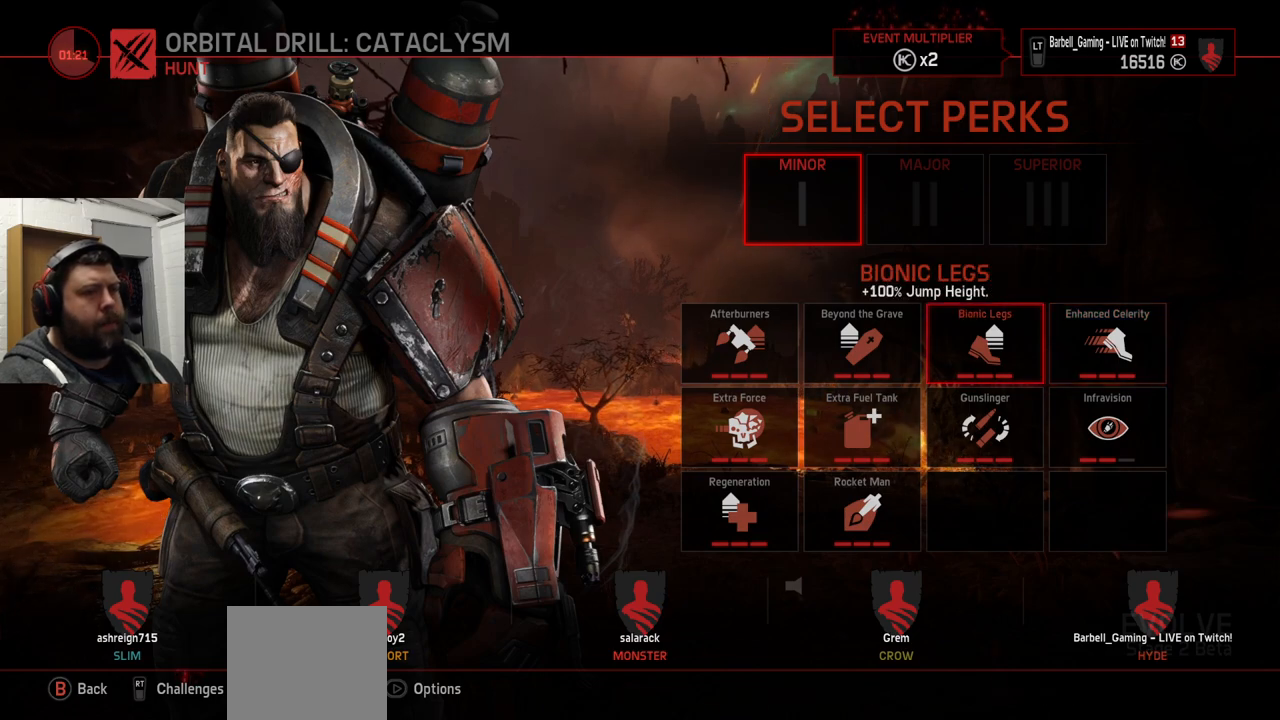
{"buttons": [], "left_stick": "center", "right_stick": "center", "events": []}
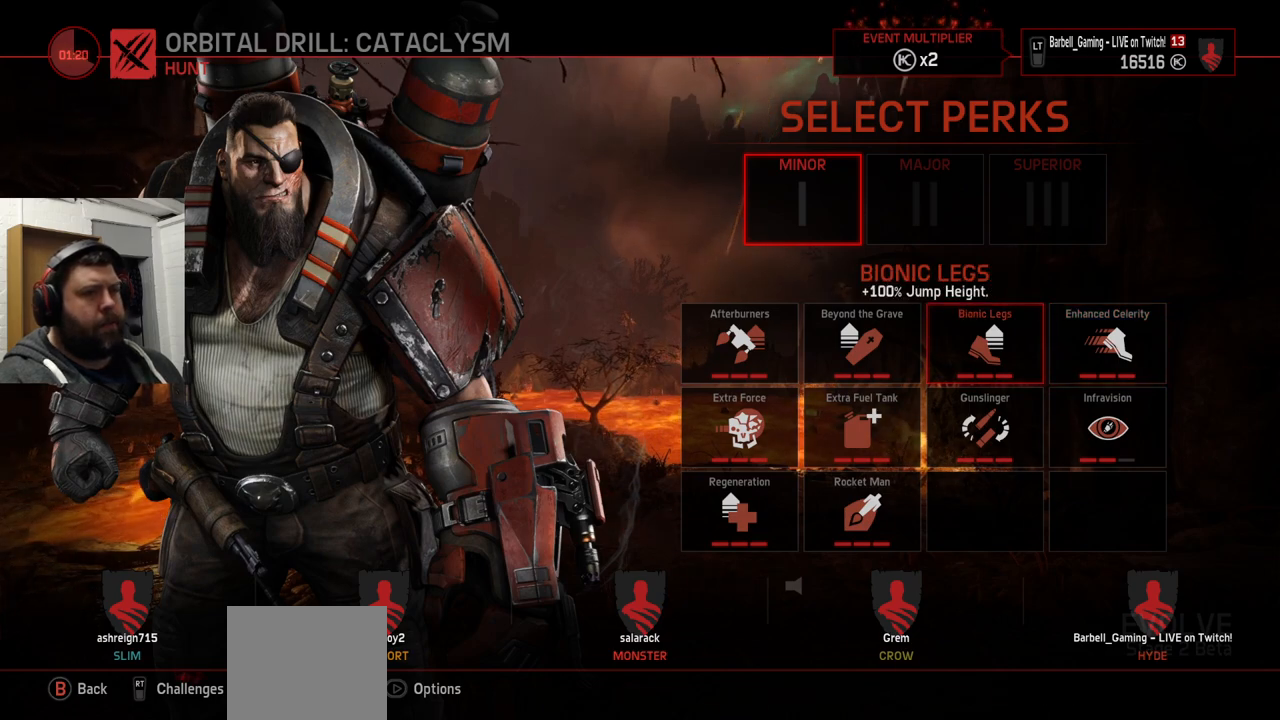
{"buttons": [], "left_stick": "center", "right_stick": "center", "events": [[300, "DPAD_DOWN", "down"], [383, "DPAD_DOWN", "up"]]}
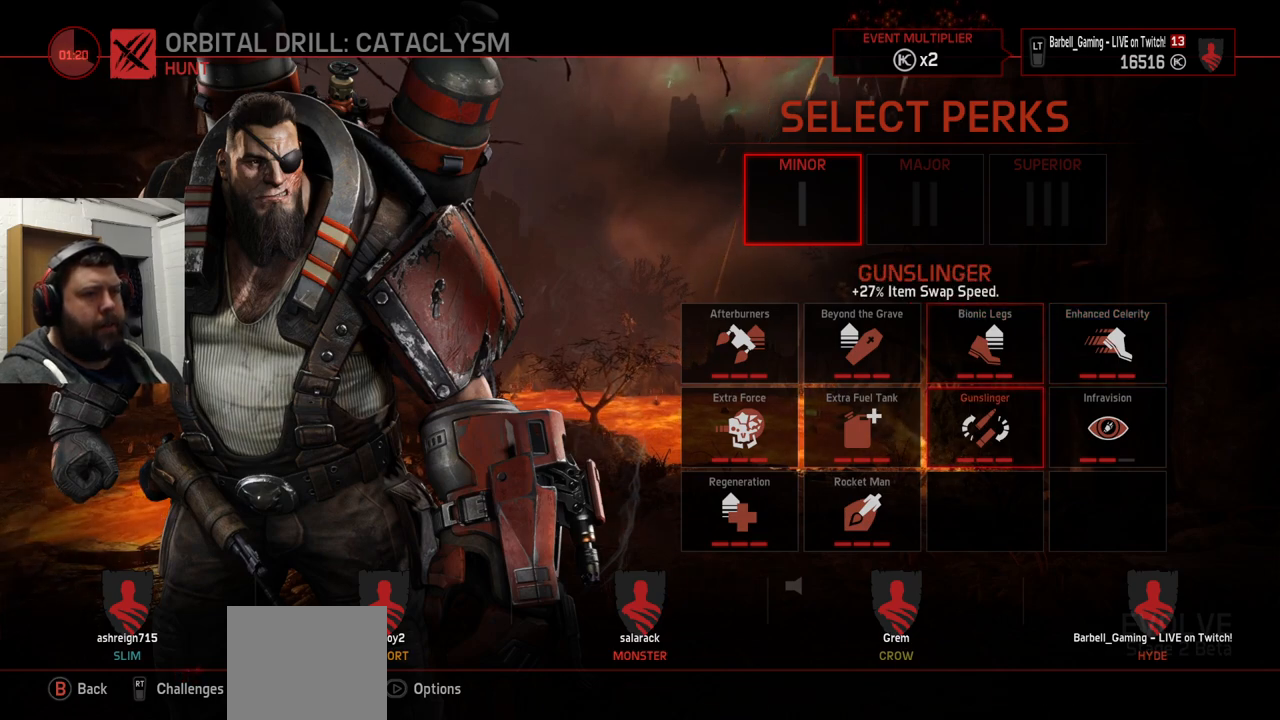
{"buttons": [], "left_stick": "center", "right_stick": "center", "events": [[17, "DPAD_LEFT", "down"], [100, "DPAD_LEFT", "up"]]}
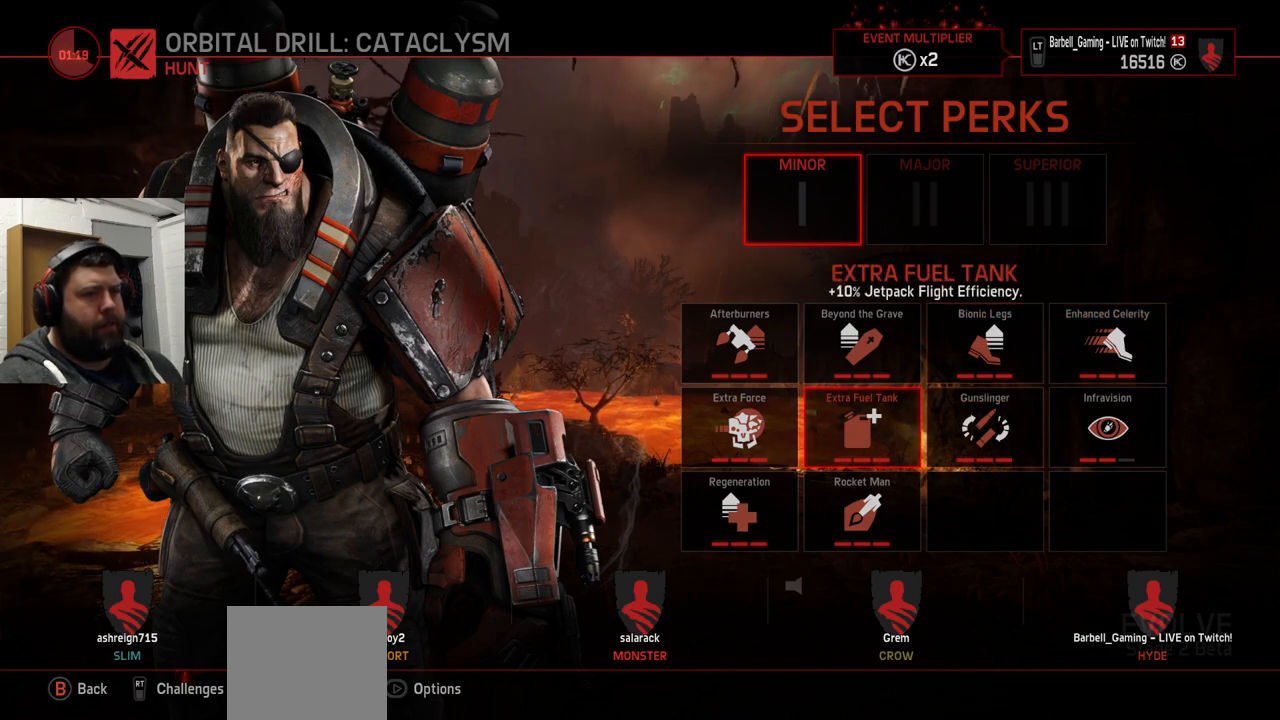
{"buttons": [], "left_stick": "center", "right_stick": "center", "events": []}
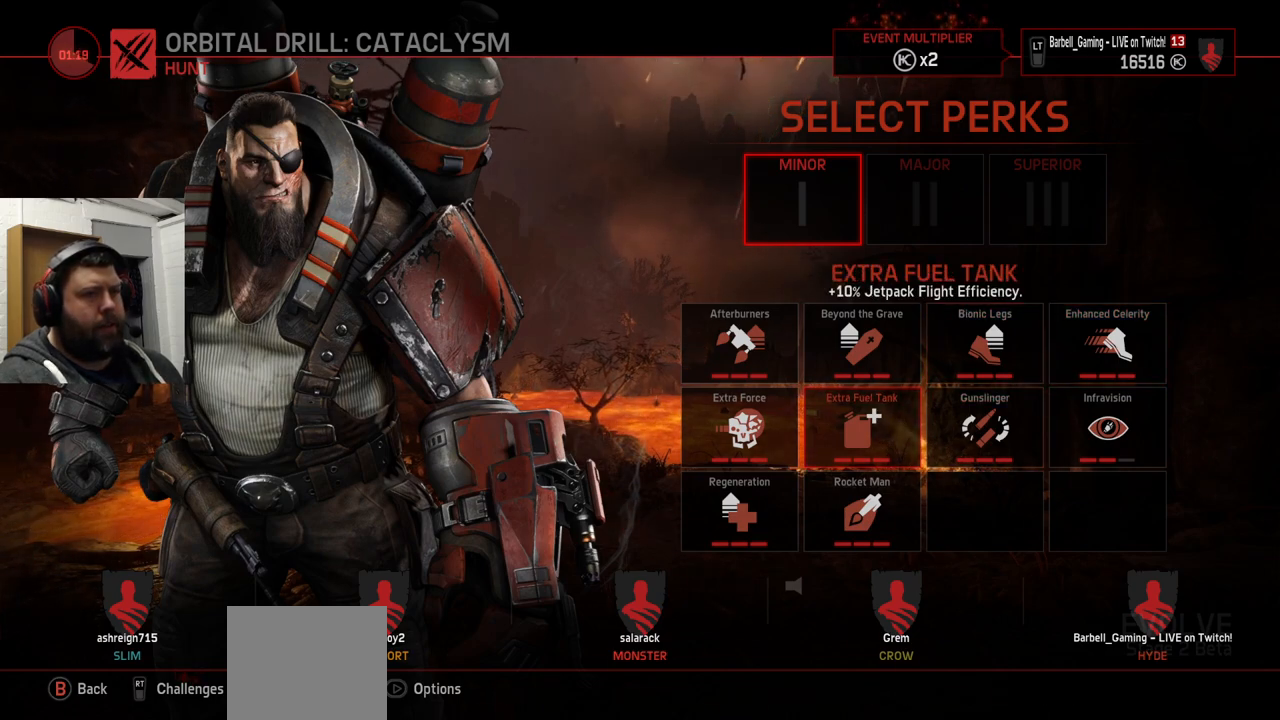
{"buttons": [], "left_stick": "center", "right_stick": "center", "events": []}
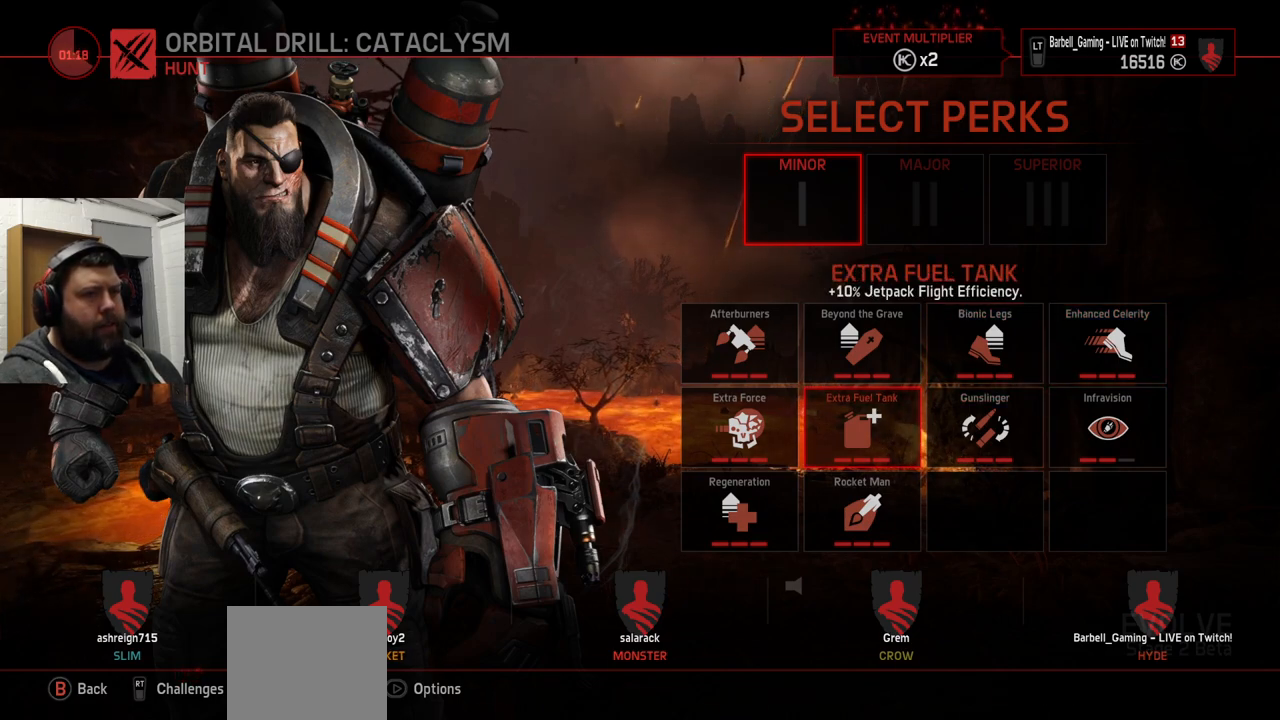
{"buttons": [], "left_stick": "center", "right_stick": "center", "events": []}
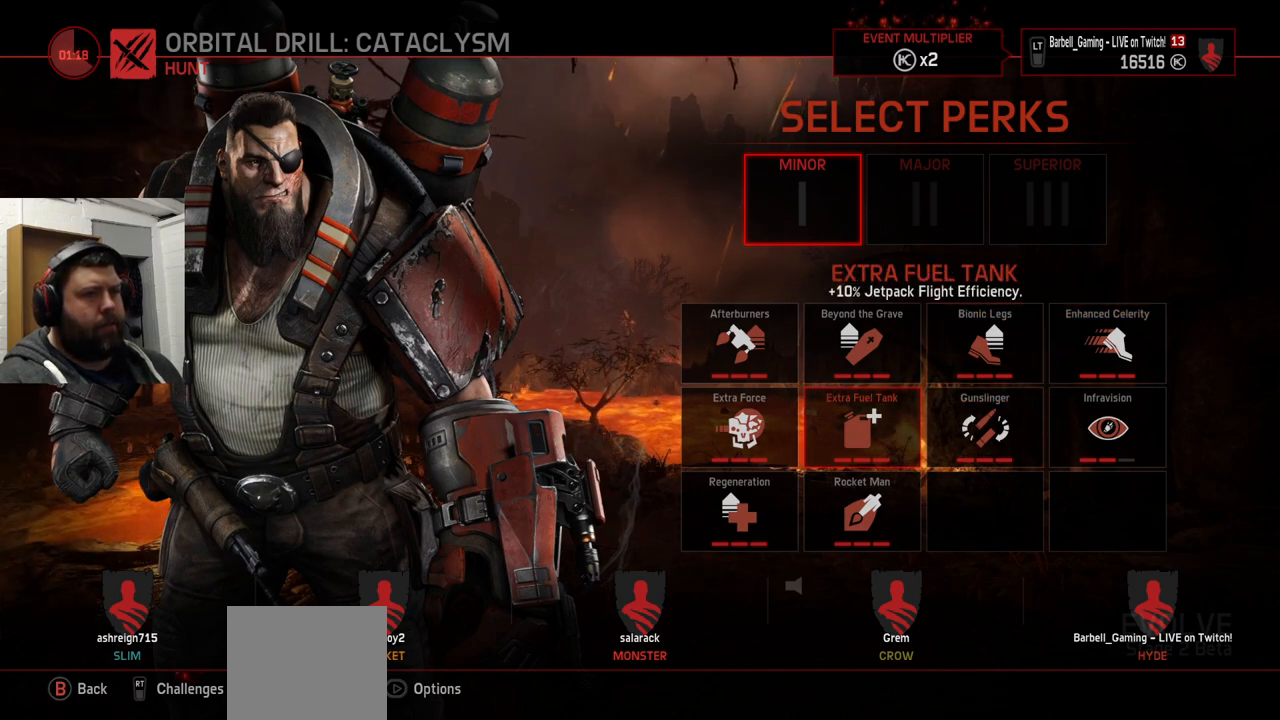
{"buttons": [], "left_stick": "center", "right_stick": "center", "events": []}
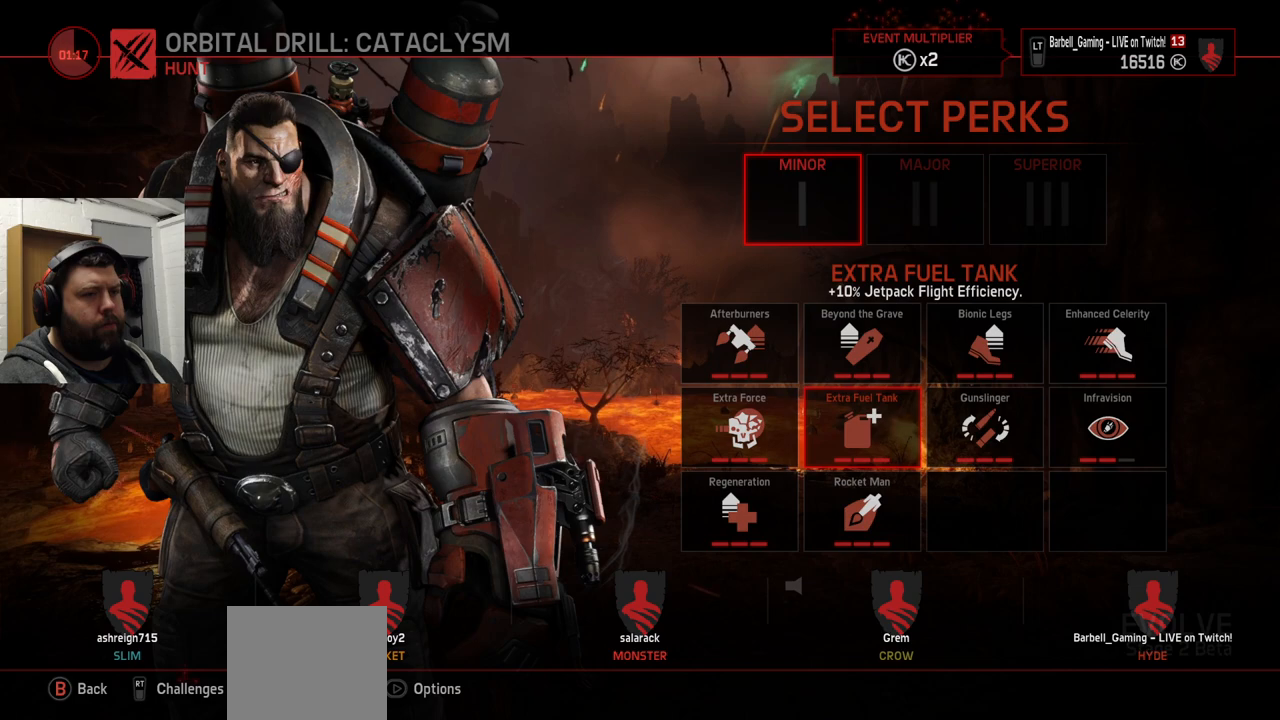
{"buttons": [], "left_stick": "center", "right_stick": "center", "events": [[400, "DPAD_LEFT", "down"], [467, "DPAD_LEFT", "up"]]}
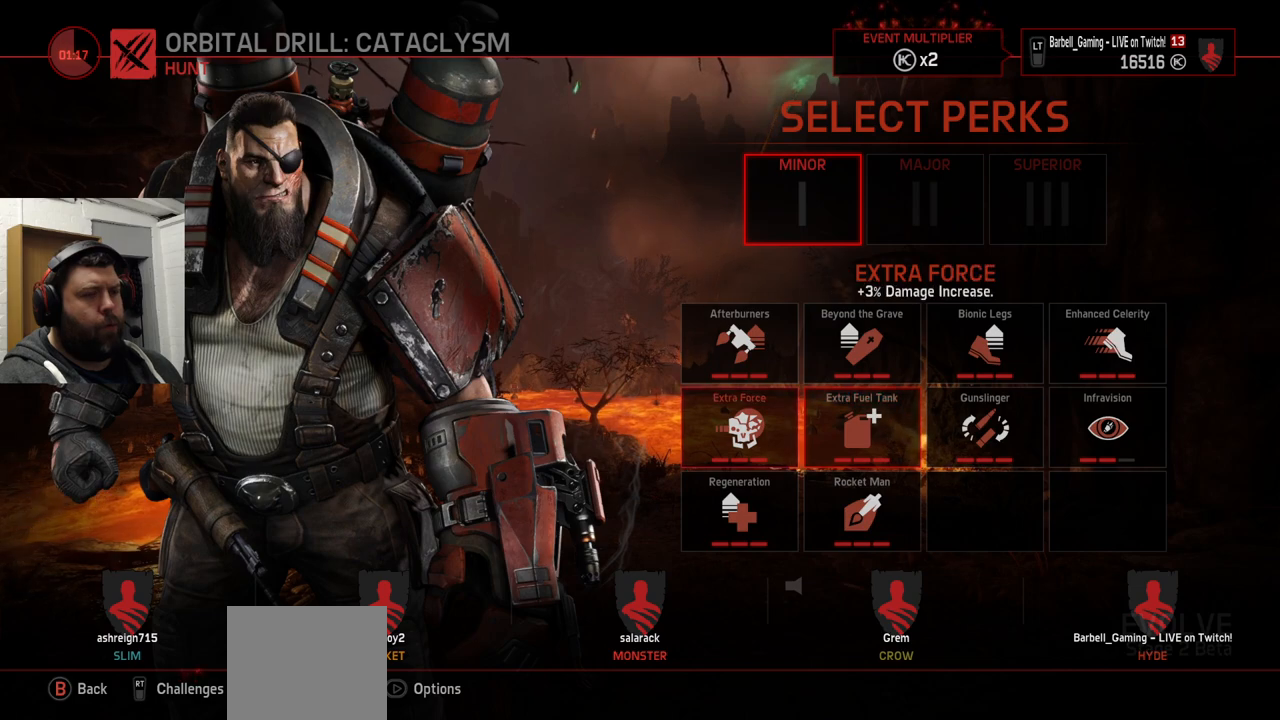
{"buttons": [], "left_stick": "center", "right_stick": "center", "events": [[83, "DPAD_LEFT", "down"], [150, "DPAD_LEFT", "up"]]}
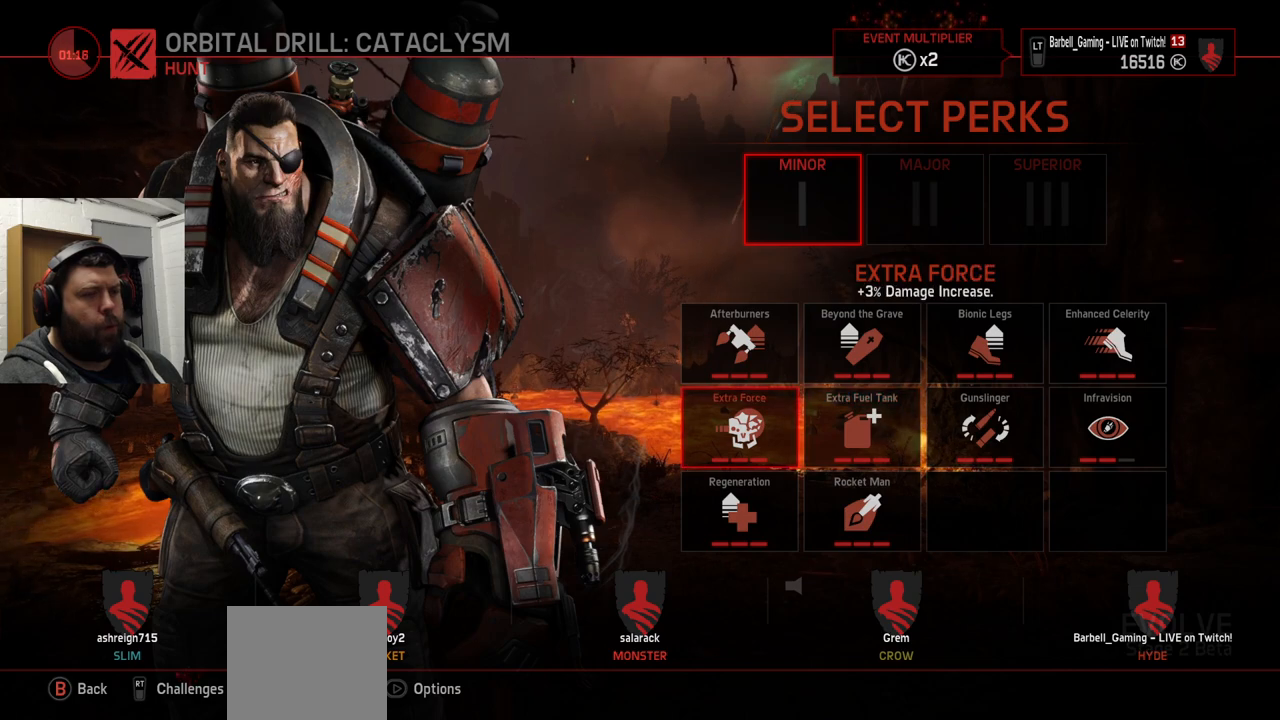
{"buttons": [], "left_stick": "center", "right_stick": "center", "events": [[33, "DPAD_RIGHT", "down"], [133, "DPAD_RIGHT", "up"]]}
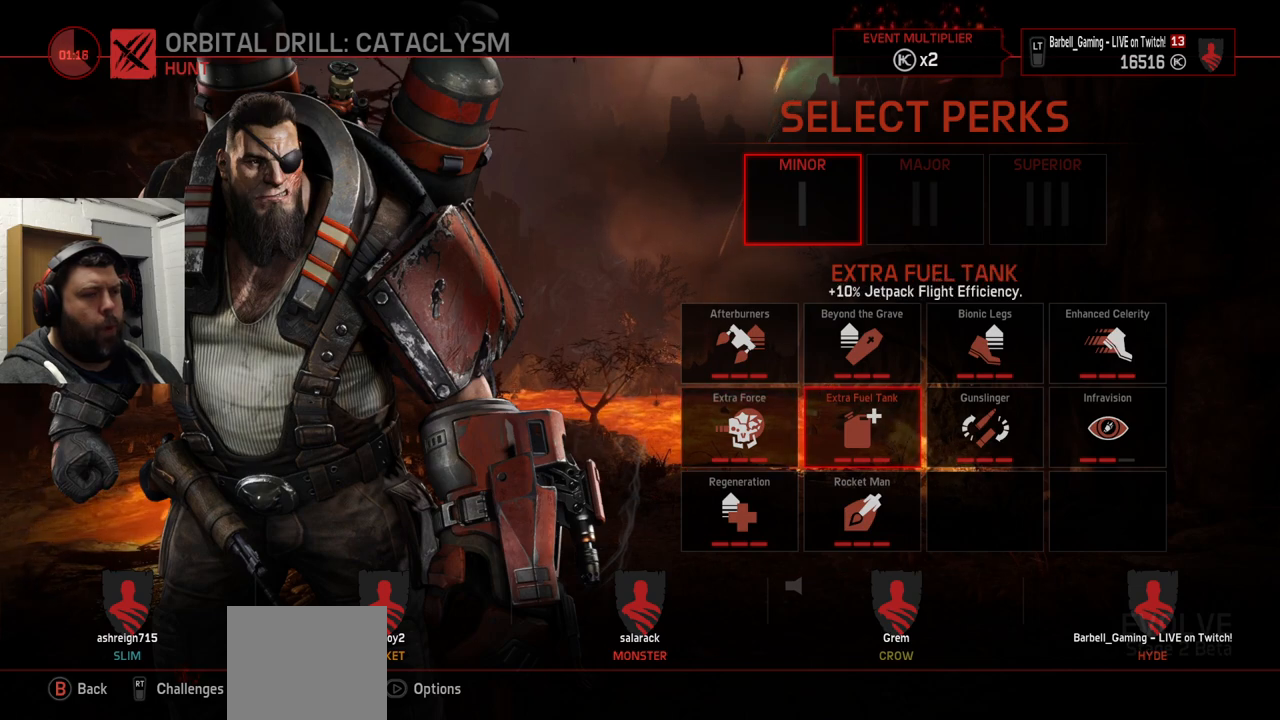
{"buttons": [], "left_stick": "center", "right_stick": "center", "events": []}
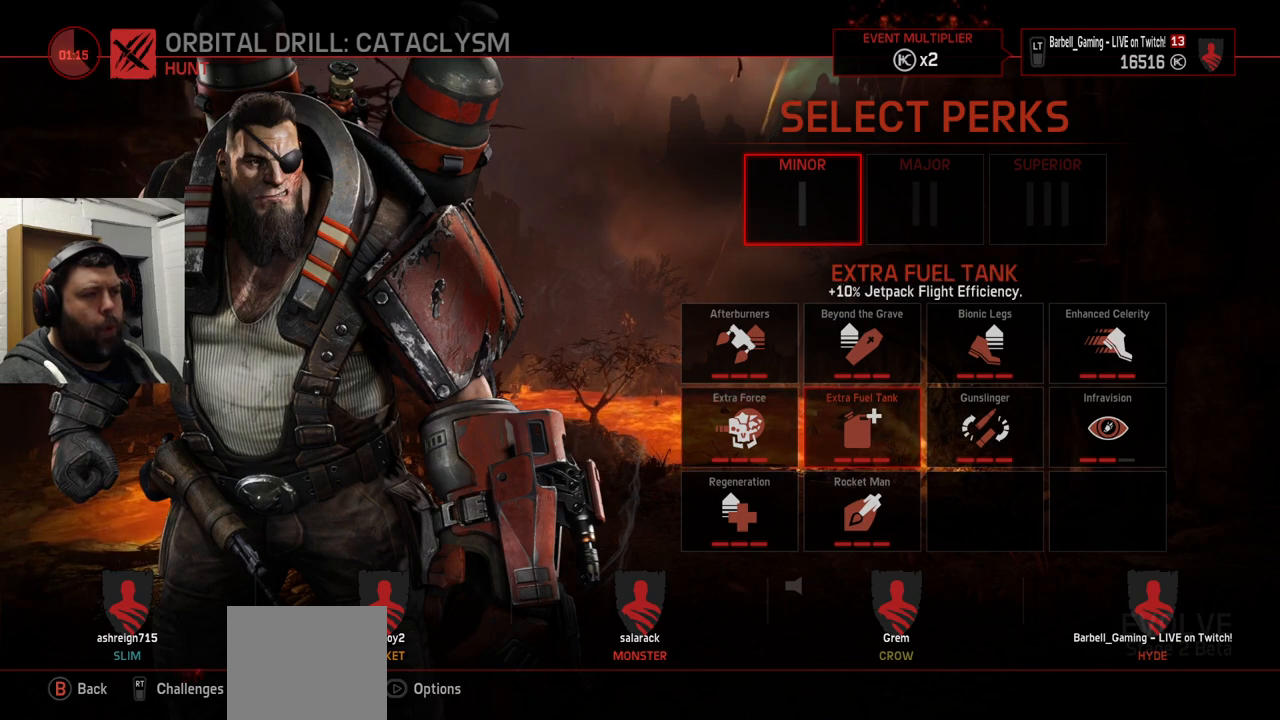
{"buttons": [], "left_stick": "center", "right_stick": "center", "events": []}
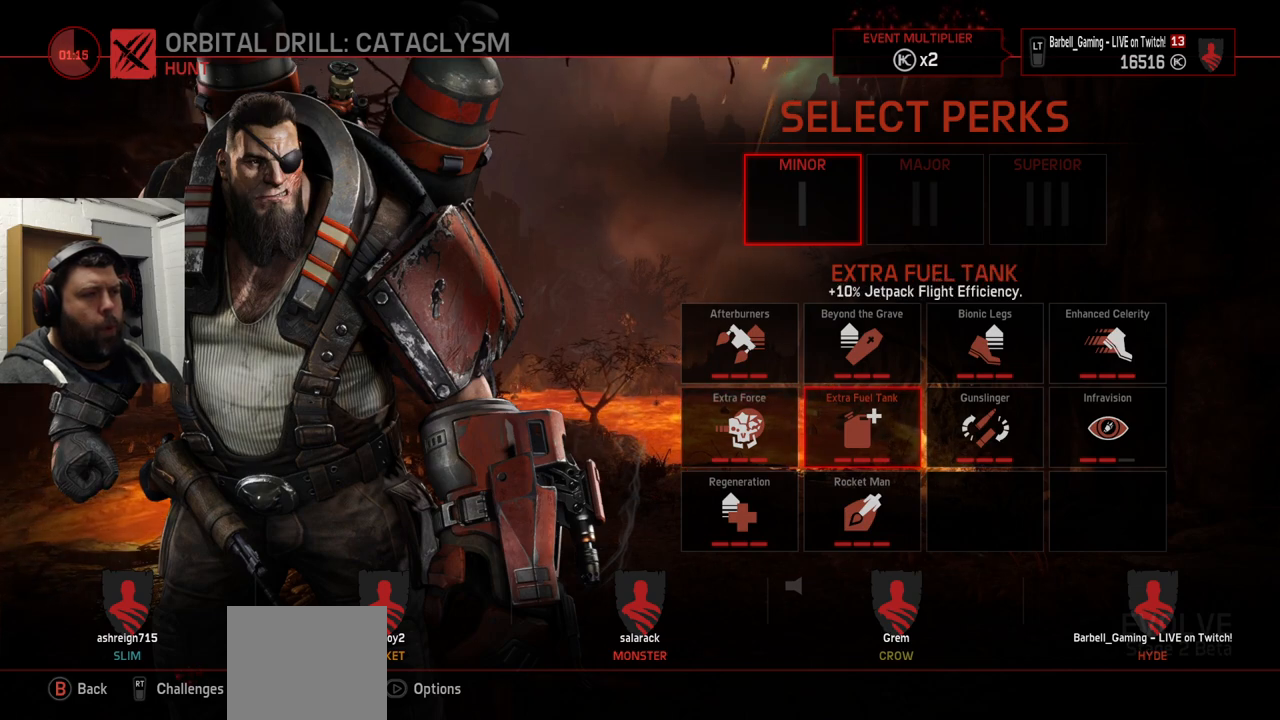
{"buttons": [], "left_stick": "center", "right_stick": "center", "events": []}
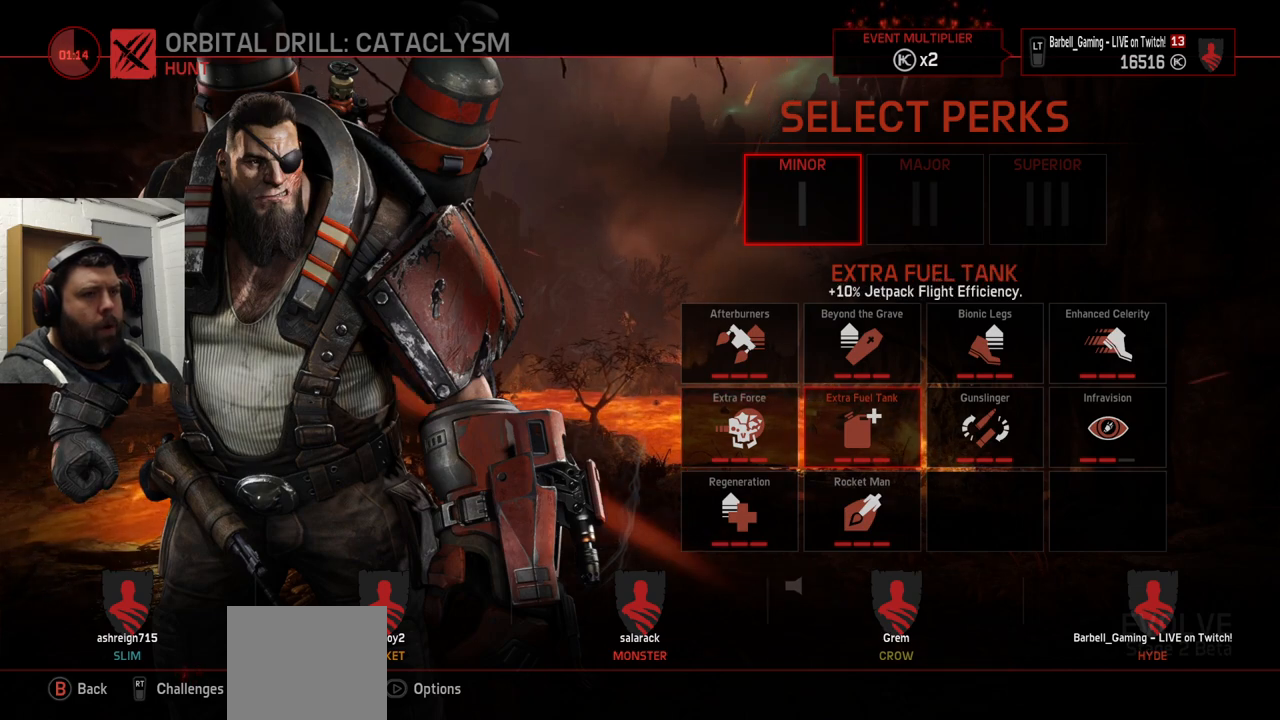
{"buttons": [], "left_stick": "center", "right_stick": "center", "events": []}
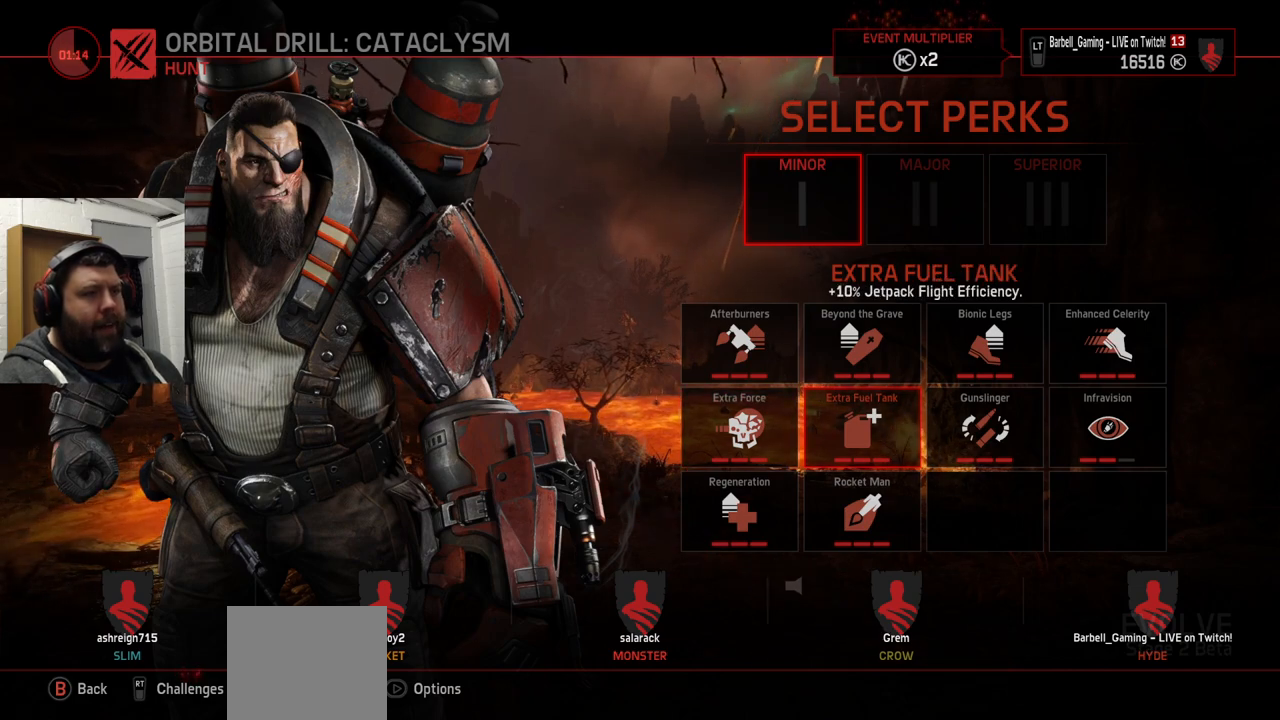
{"buttons": [], "left_stick": "center", "right_stick": "center", "events": []}
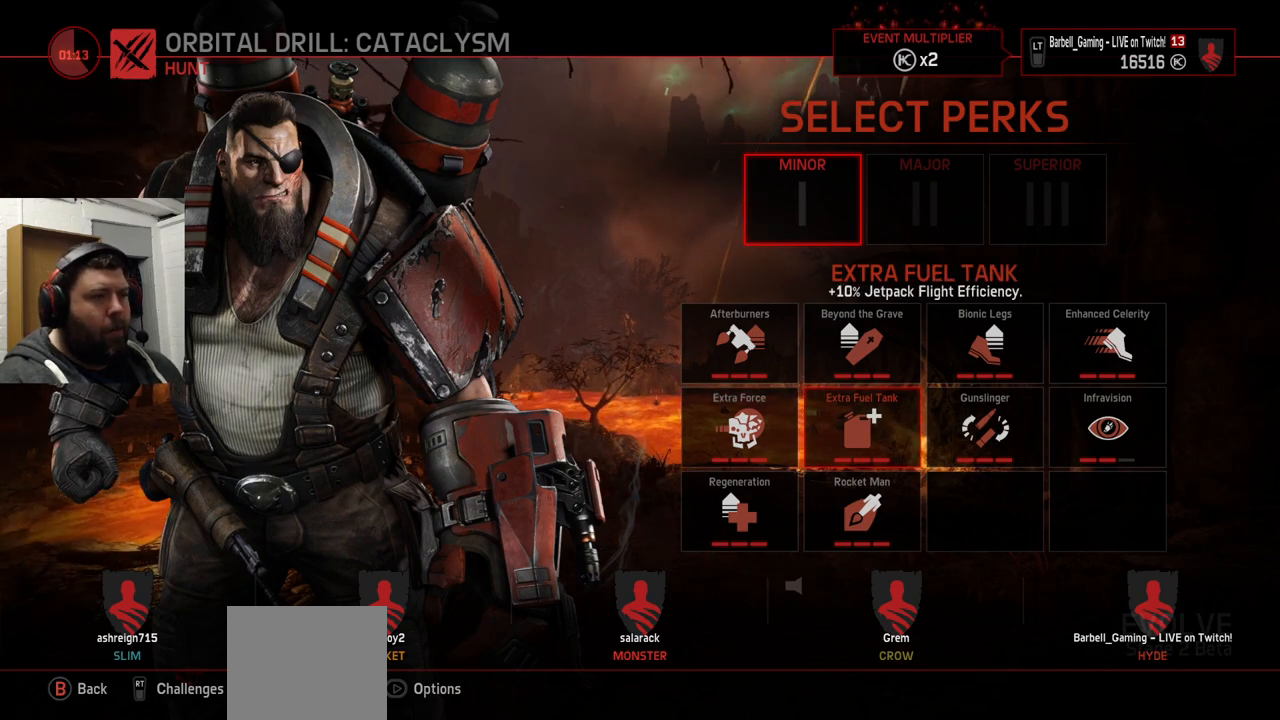
{"buttons": [], "left_stick": "center", "right_stick": "center", "events": [[33, "DPAD_UP", "down"], [117, "DPAD_UP", "up"], [267, "DPAD_LEFT", "down"], [350, "DPAD_LEFT", "up"], [450, "DPAD_LEFT", "down"], [467, "DPAD_LEFT", "up"]]}